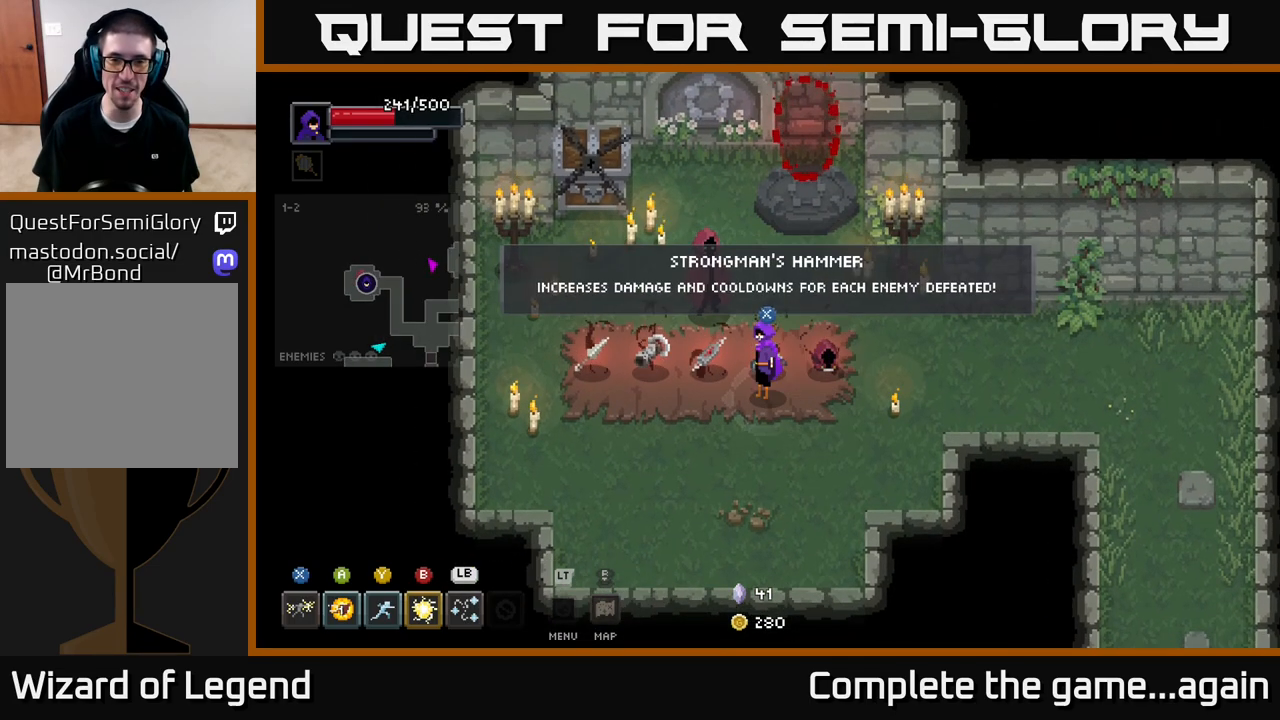
Gameplay with a controller (Xbox layout); each line is a JSON object with the inputs held at the frame after it. "events" lists button and stick changes between this image and that frame as [ms after this image, input, new state], when the widget could be followed in between.
{"buttons": [], "left_stick": "right", "right_stick": "center", "events": [[500, "left_stick", "right"]]}
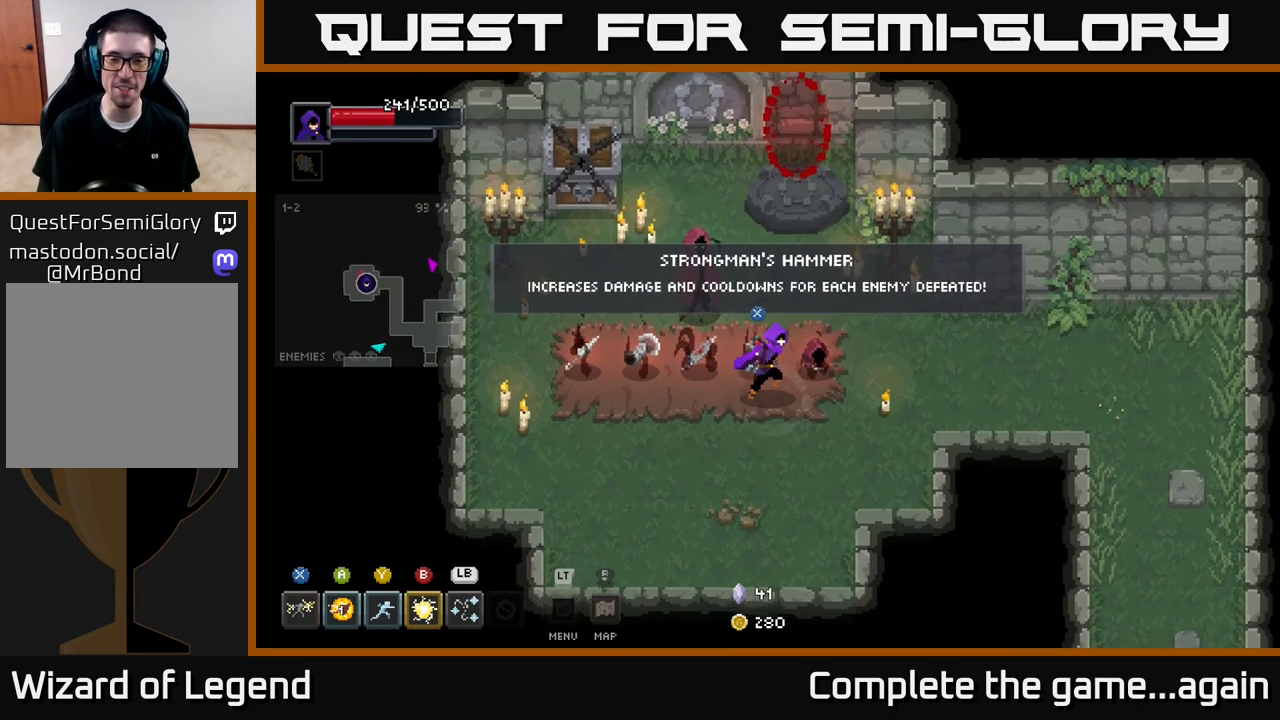
{"buttons": [], "left_stick": "center", "right_stick": "center", "events": [[233, "left_stick", "up-left"], [333, "left_stick", "center"]]}
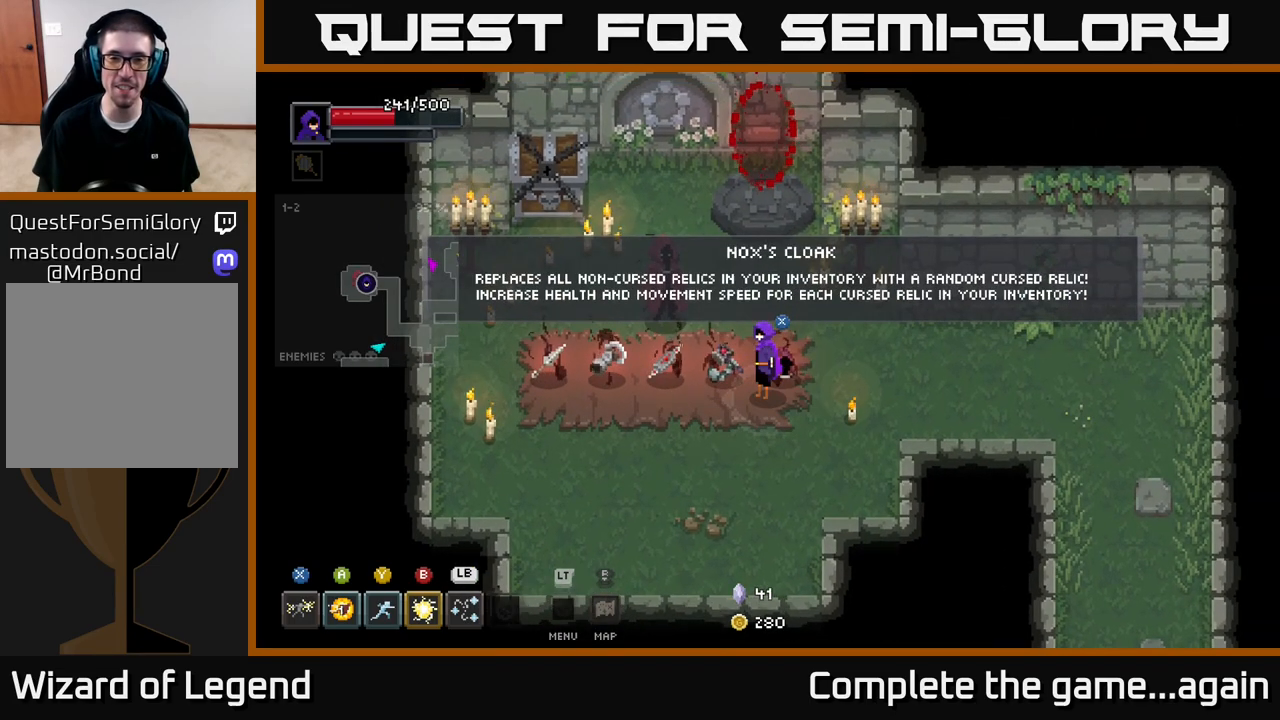
{"buttons": [], "left_stick": "center", "right_stick": "center", "events": []}
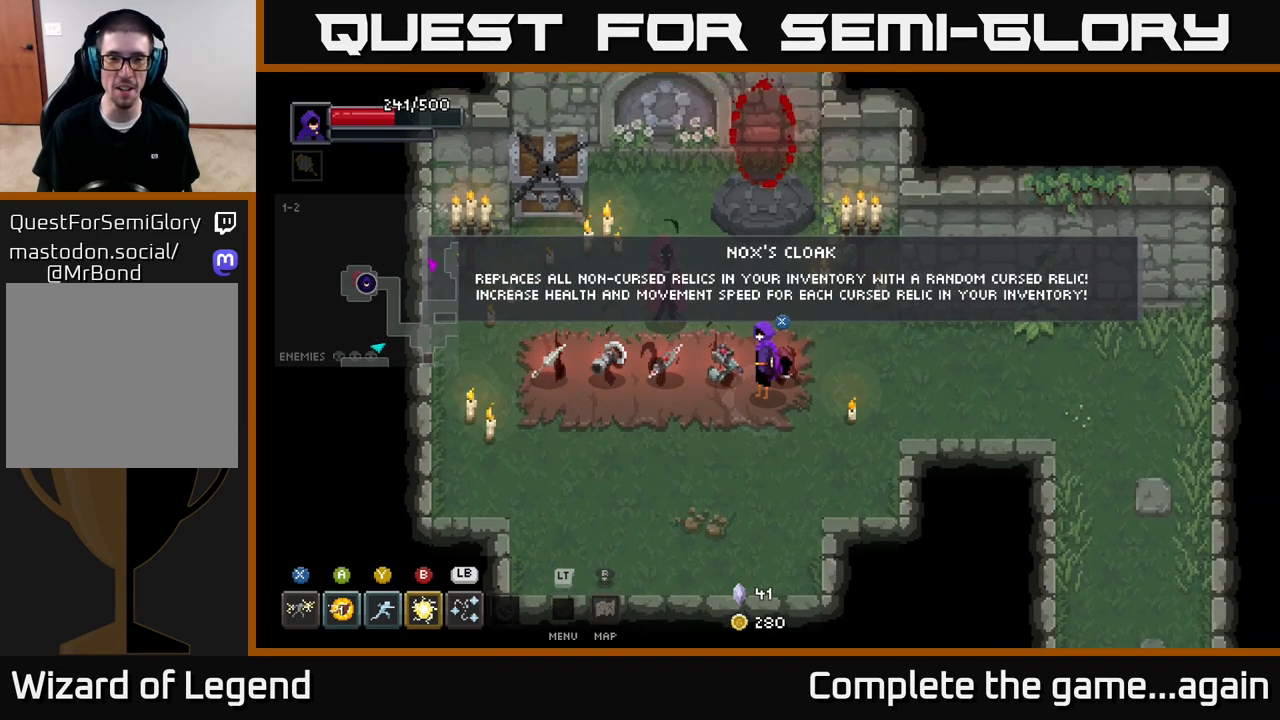
{"buttons": [], "left_stick": "center", "right_stick": "center", "events": []}
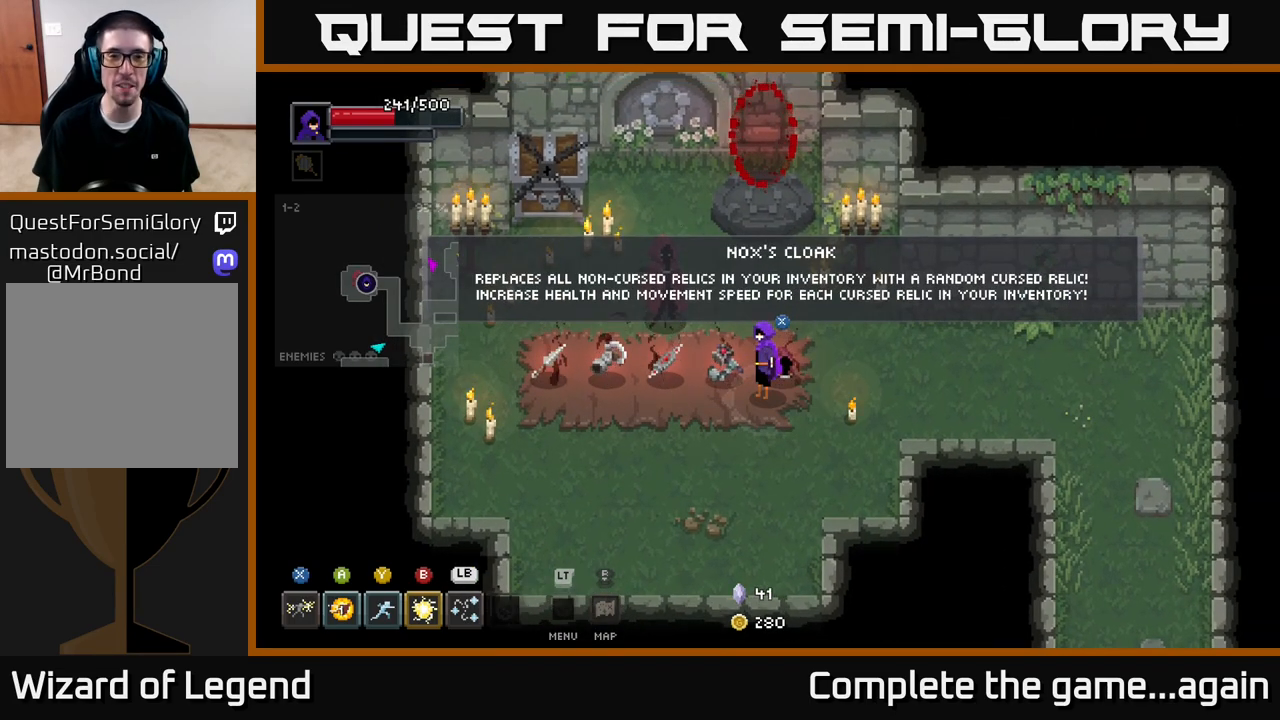
{"buttons": [], "left_stick": "center", "right_stick": "center", "events": []}
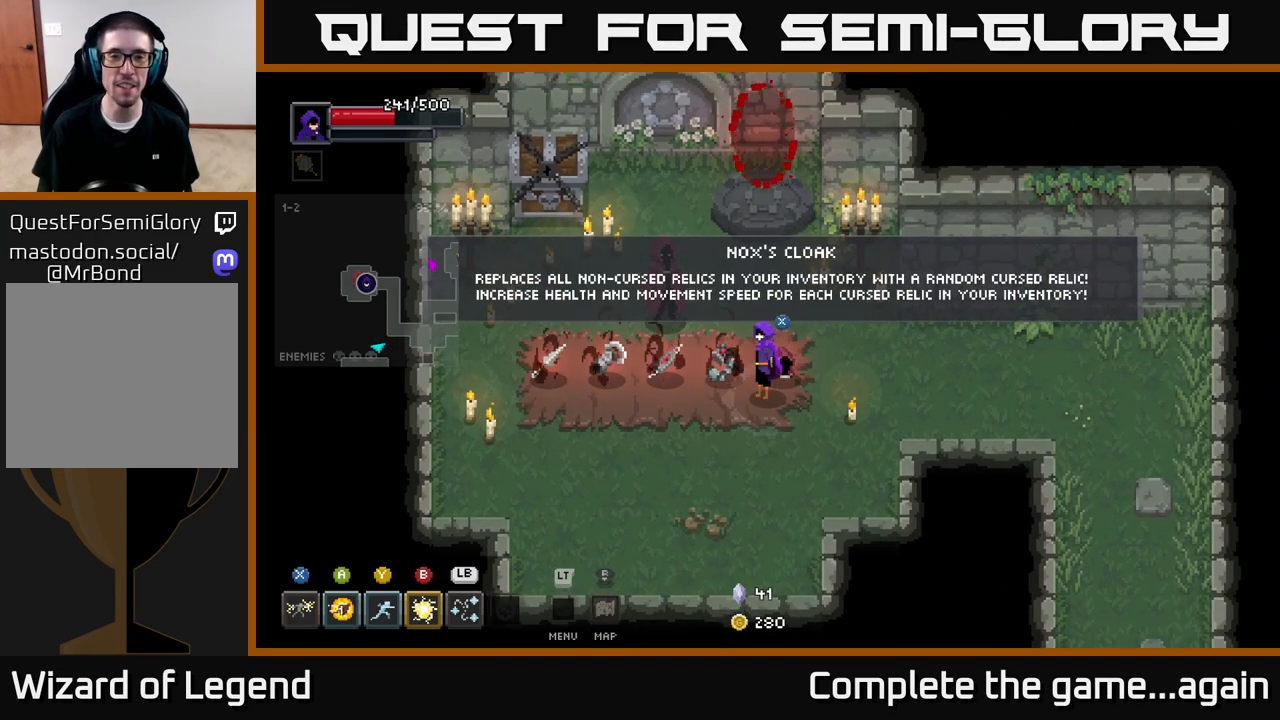
{"buttons": [], "left_stick": "center", "right_stick": "center", "events": []}
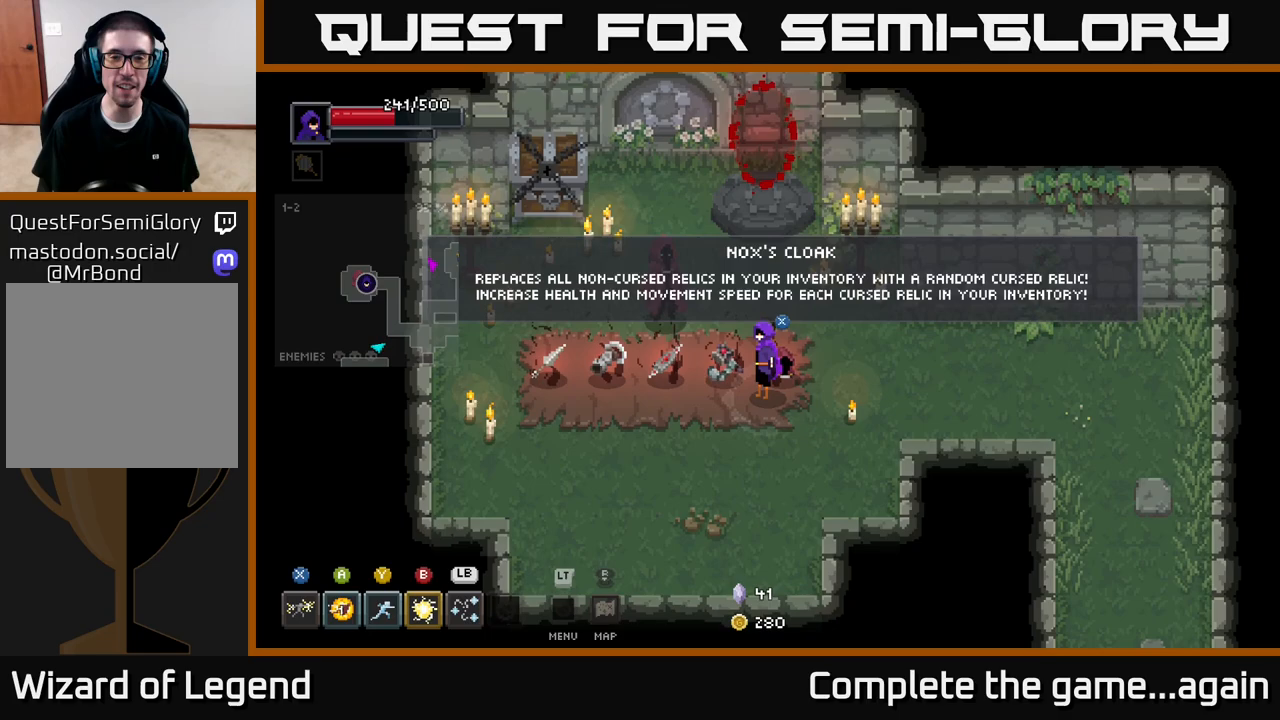
{"buttons": [], "left_stick": "right", "right_stick": "center", "events": [[67, "left_stick", "left"], [167, "left_stick", "center"], [400, "left_stick", "right"]]}
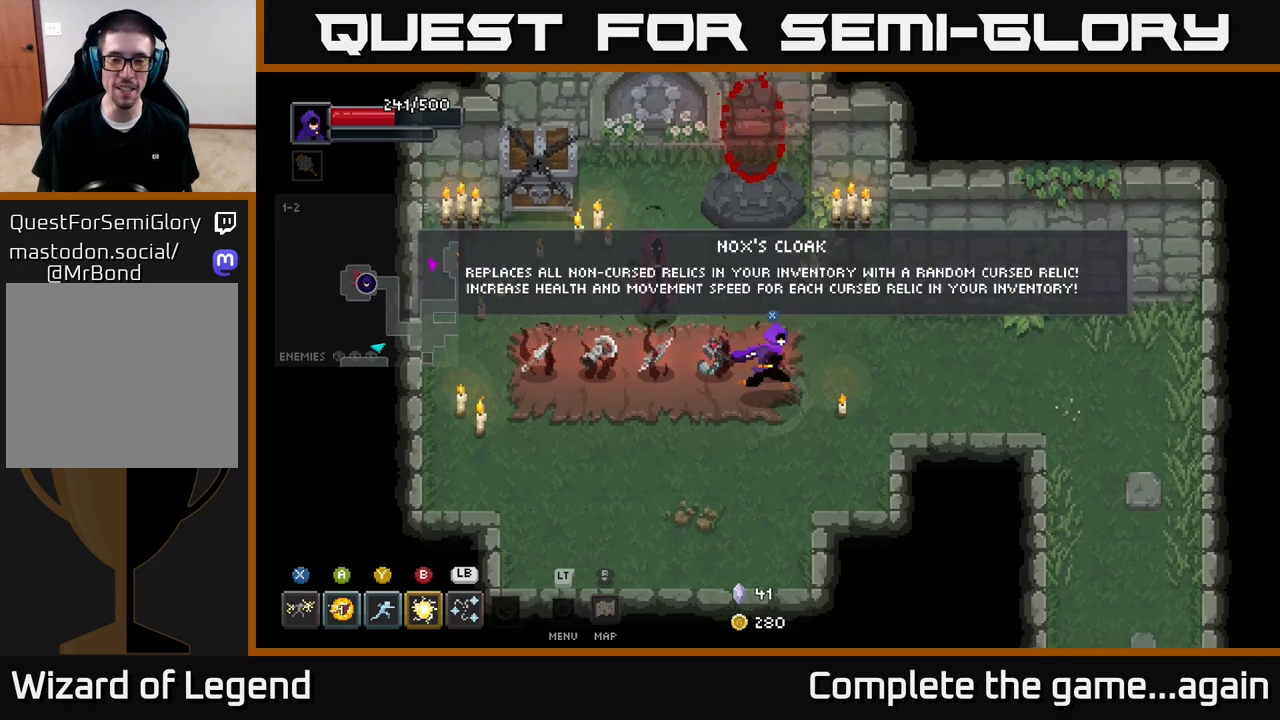
{"buttons": [], "left_stick": "center", "right_stick": "center", "events": [[100, "left_stick", "center"], [183, "left_stick", "left"], [300, "left_stick", "center"]]}
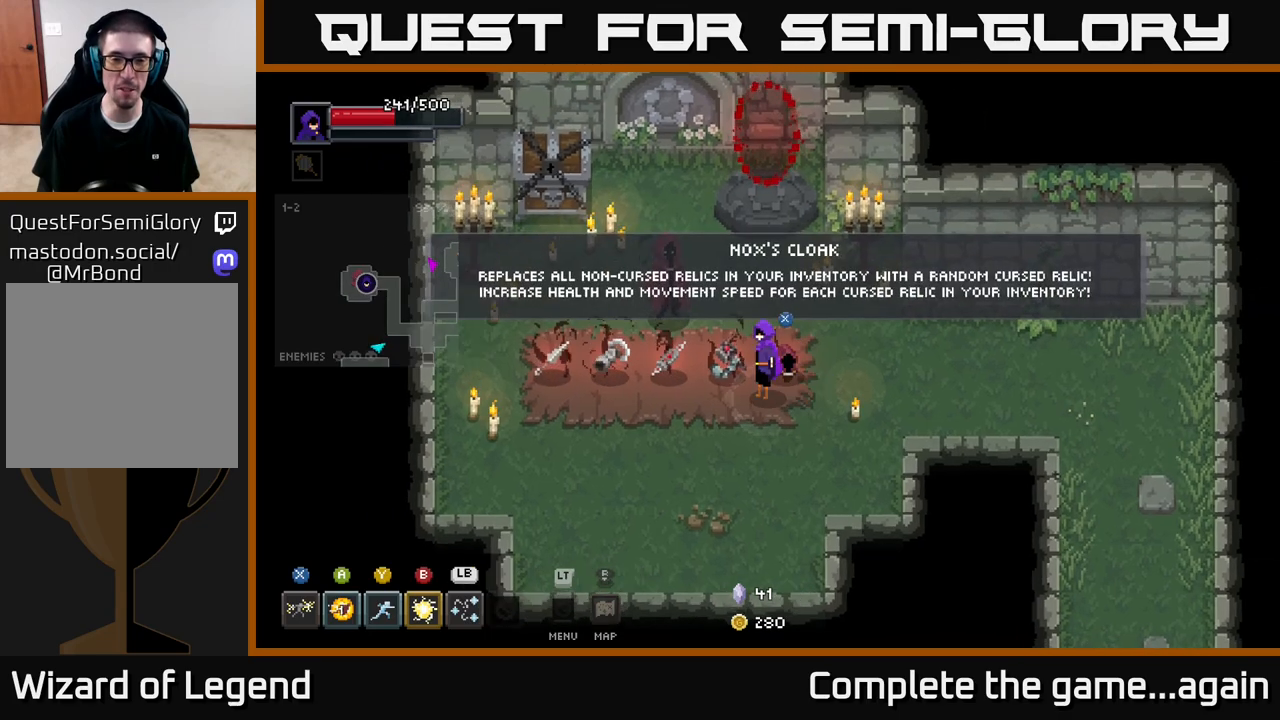
{"buttons": [], "left_stick": "center", "right_stick": "center", "events": []}
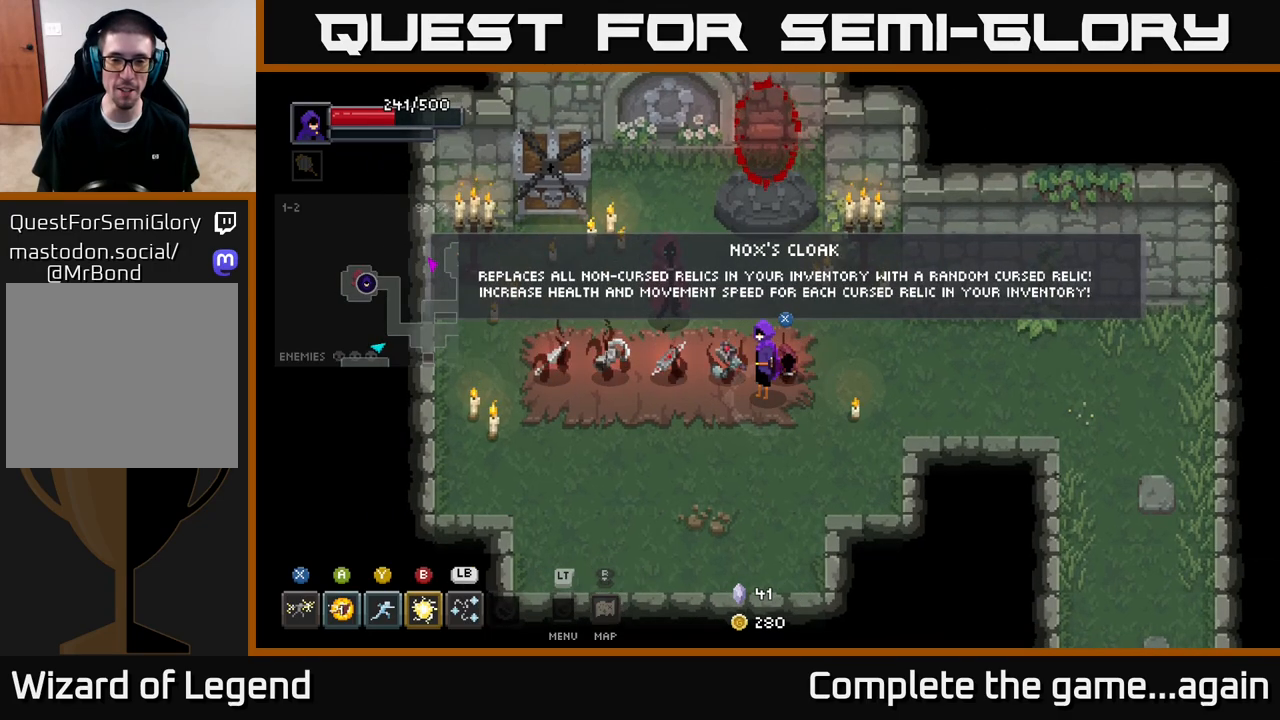
{"buttons": [], "left_stick": "center", "right_stick": "center", "events": []}
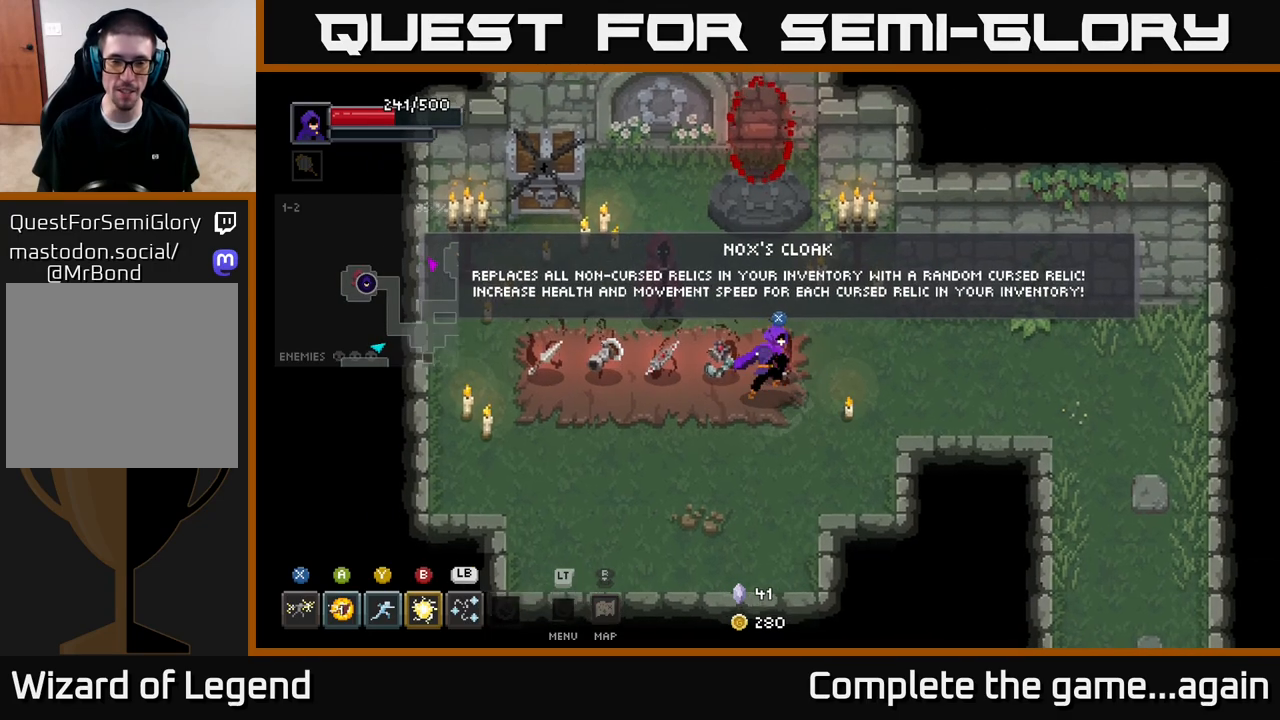
{"buttons": [], "left_stick": "center", "right_stick": "center", "events": [[17, "left_stick", "right"], [150, "left_stick", "center"], [200, "left_stick", "left"], [267, "left_stick", "center"]]}
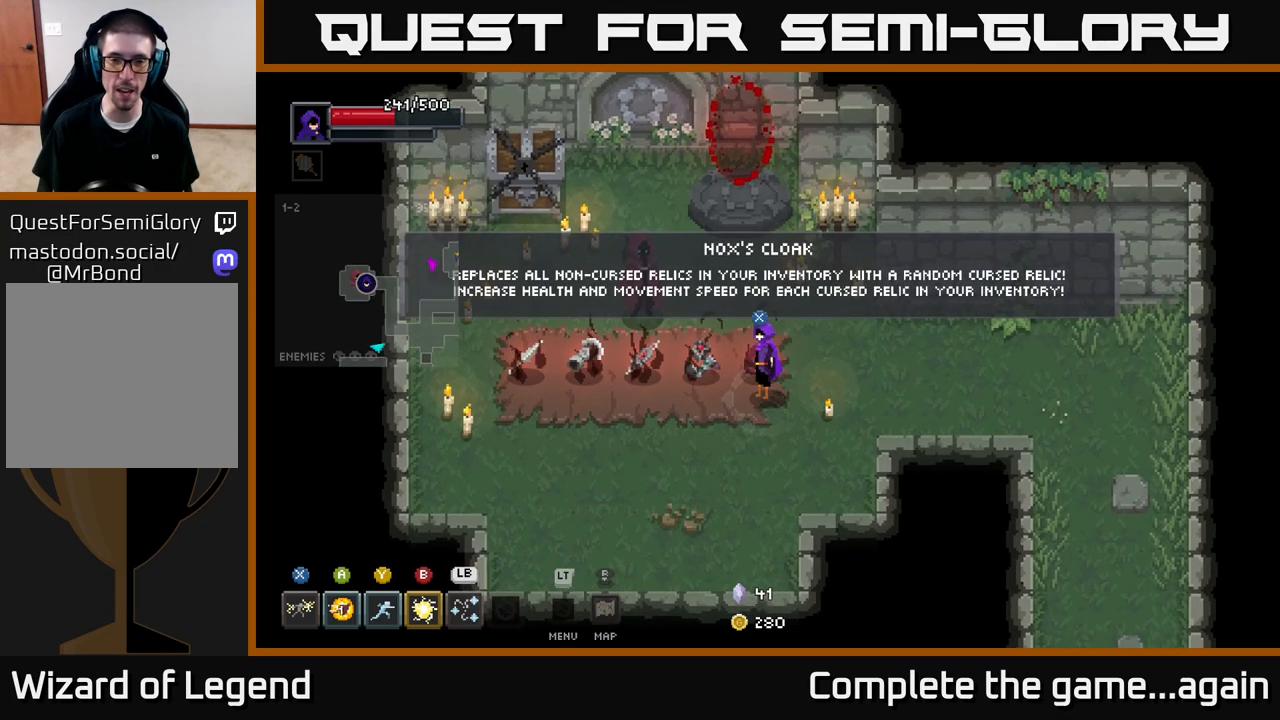
{"buttons": [], "left_stick": "center", "right_stick": "center", "events": []}
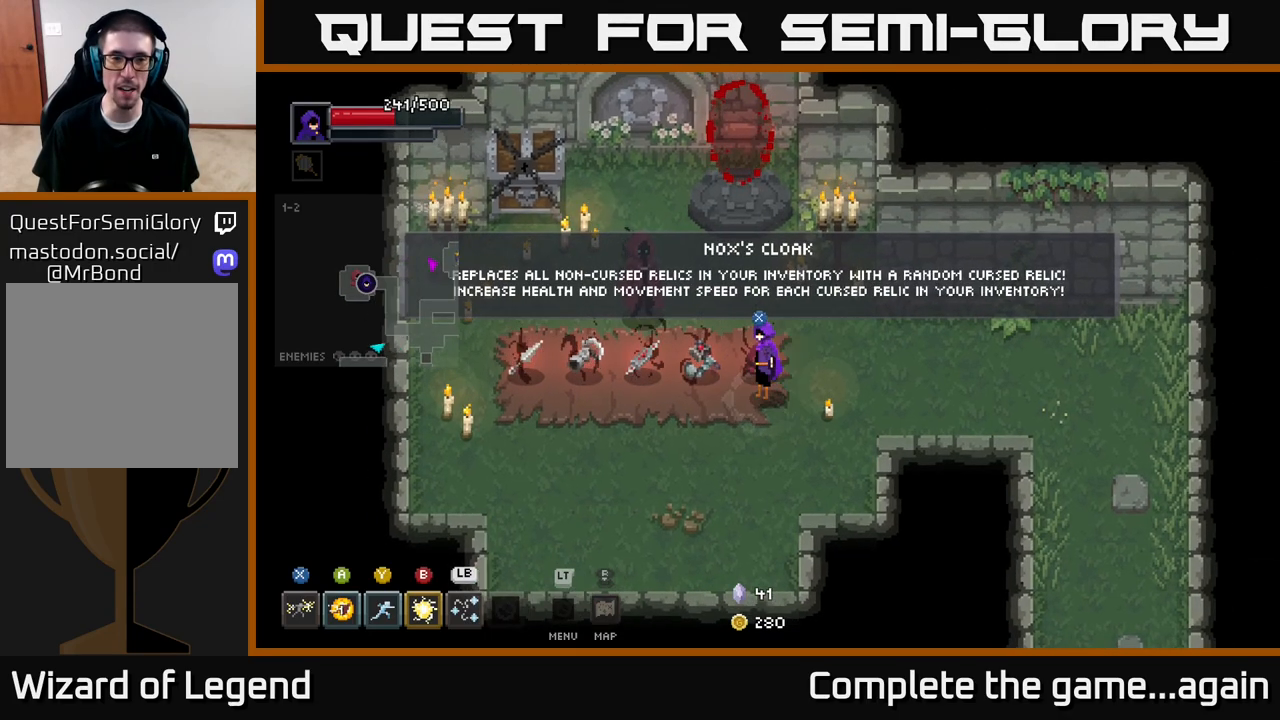
{"buttons": [], "left_stick": "center", "right_stick": "center", "events": []}
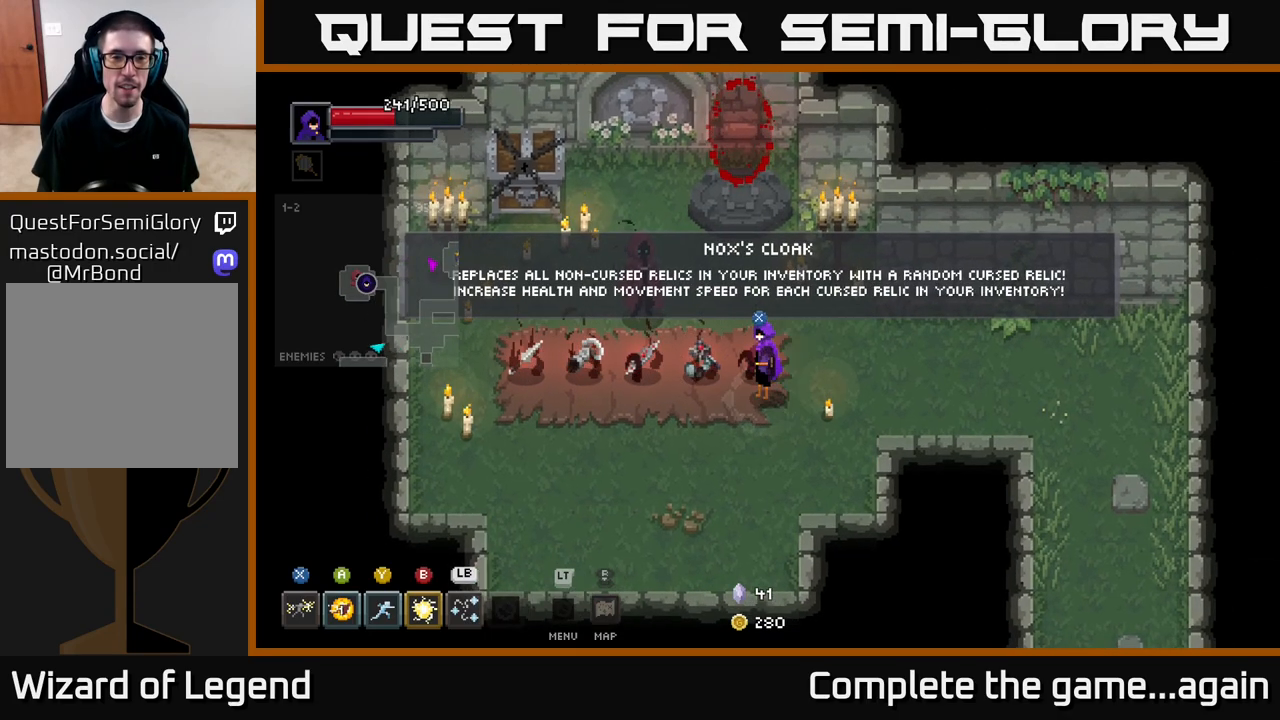
{"buttons": [], "left_stick": "center", "right_stick": "center", "events": []}
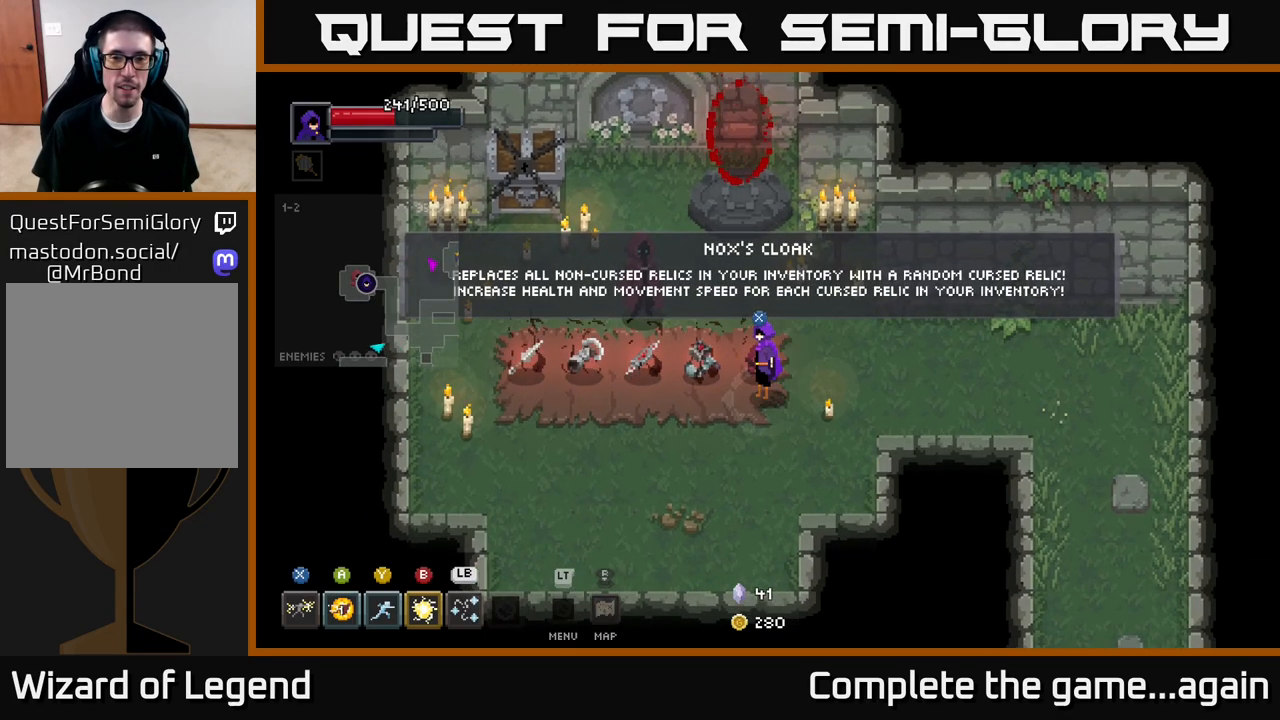
{"buttons": [], "left_stick": "center", "right_stick": "center", "events": []}
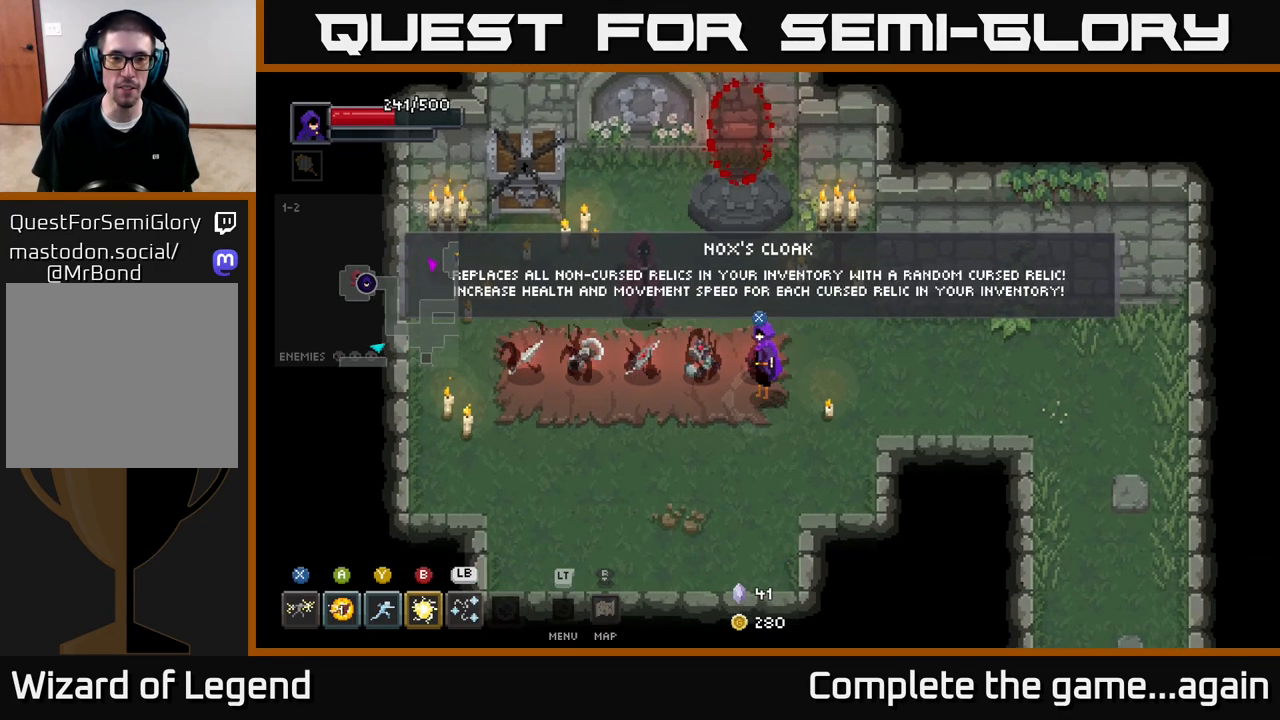
{"buttons": [], "left_stick": "center", "right_stick": "center", "events": []}
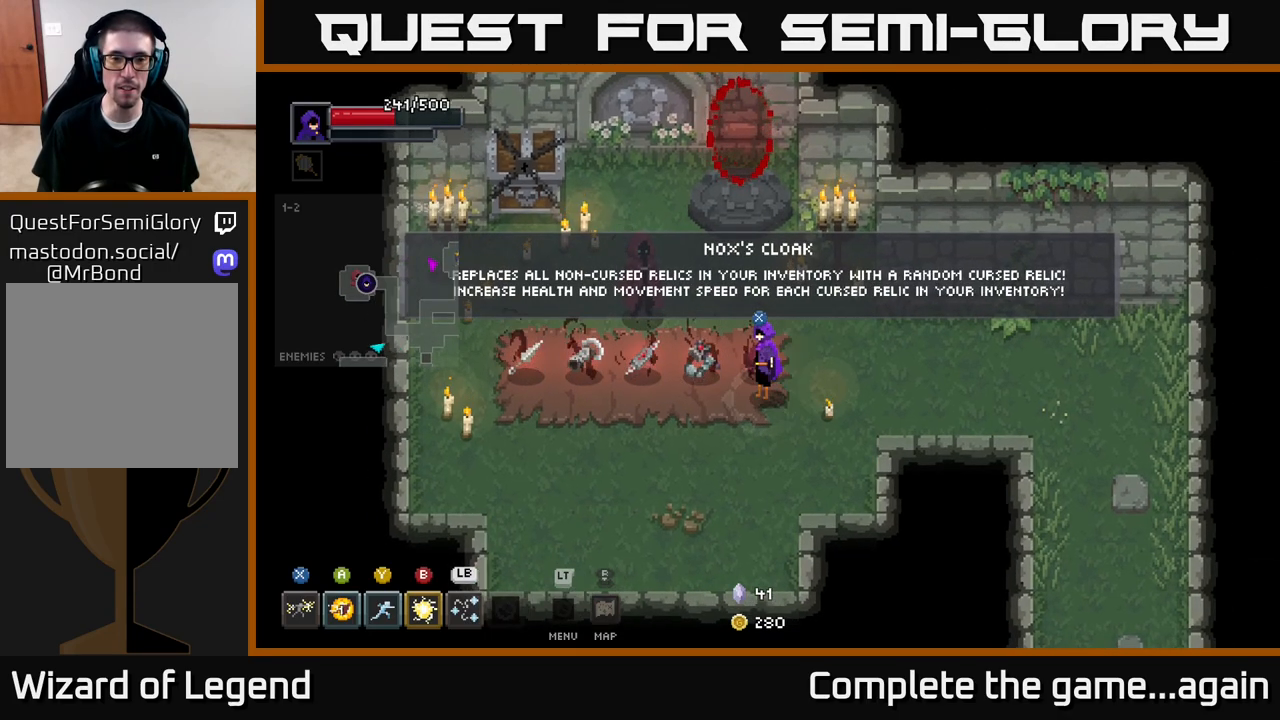
{"buttons": ["X"], "left_stick": "center", "right_stick": "center", "events": [[67, "left_stick", "left"], [217, "left_stick", "center"], [467, "X", "down"]]}
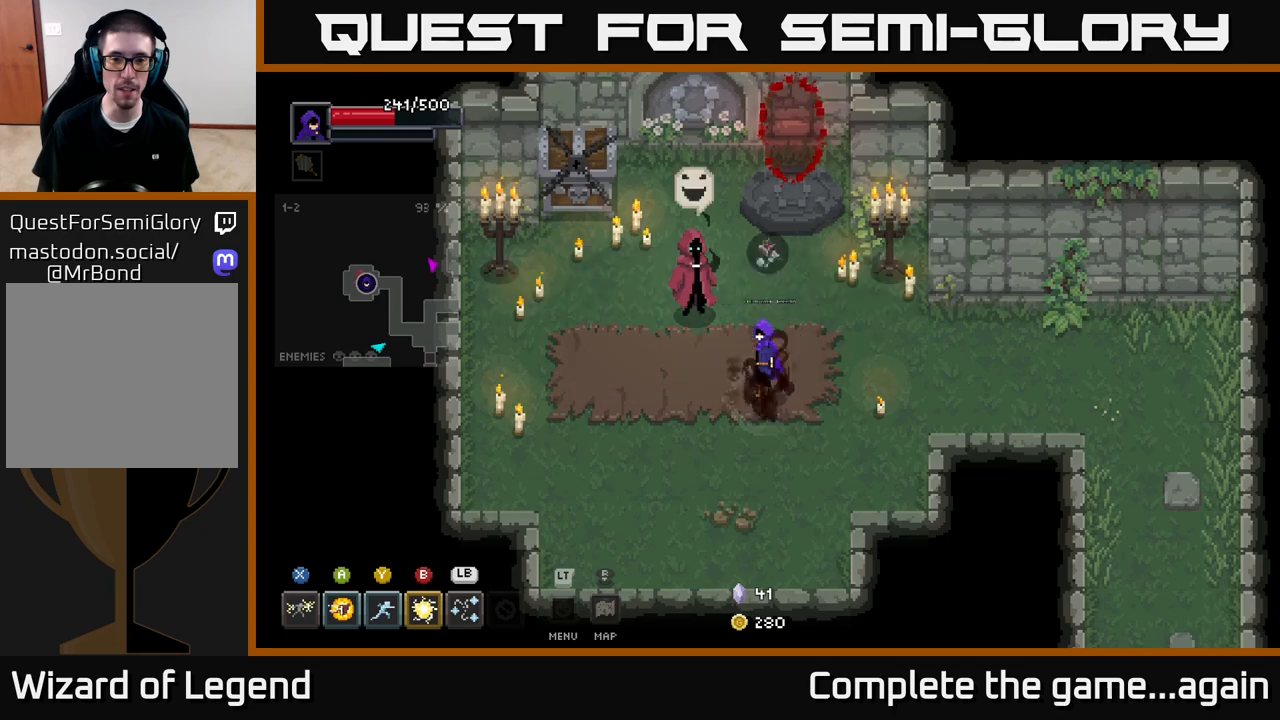
{"buttons": [], "left_stick": "right", "right_stick": "center", "events": [[33, "X", "up"], [167, "left_stick", "right"]]}
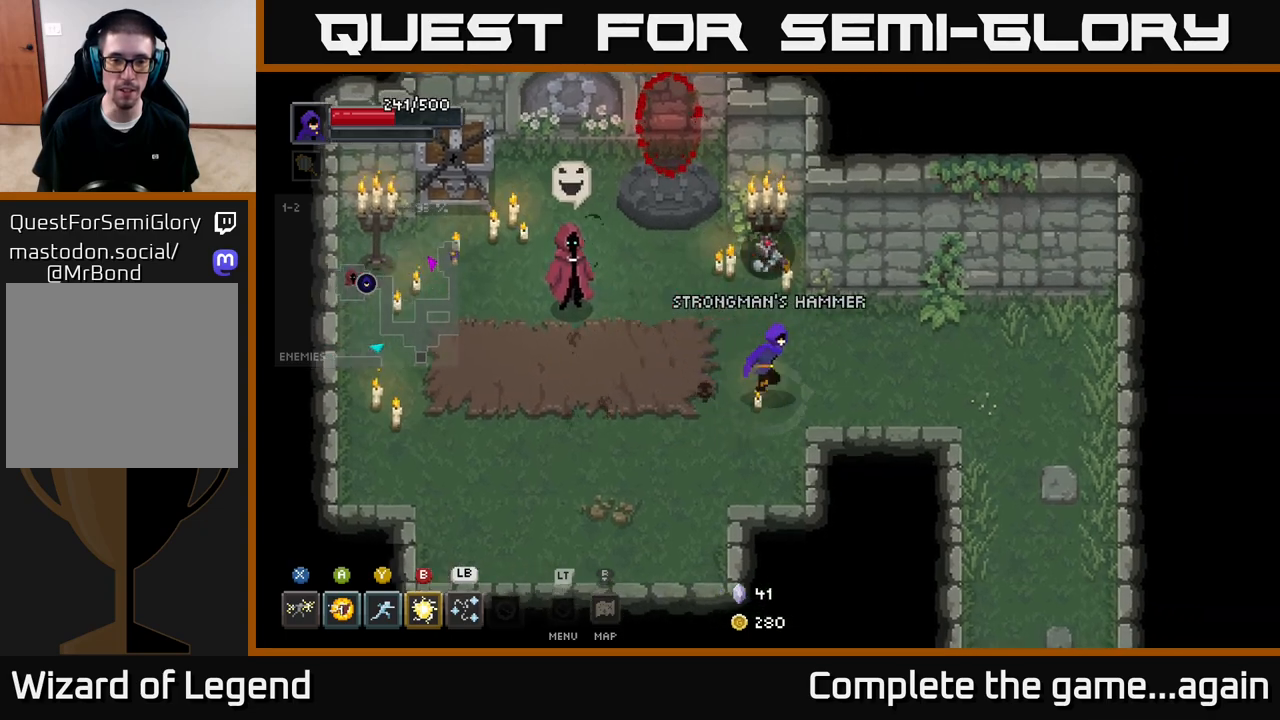
{"buttons": [], "left_stick": "right", "right_stick": "center", "events": []}
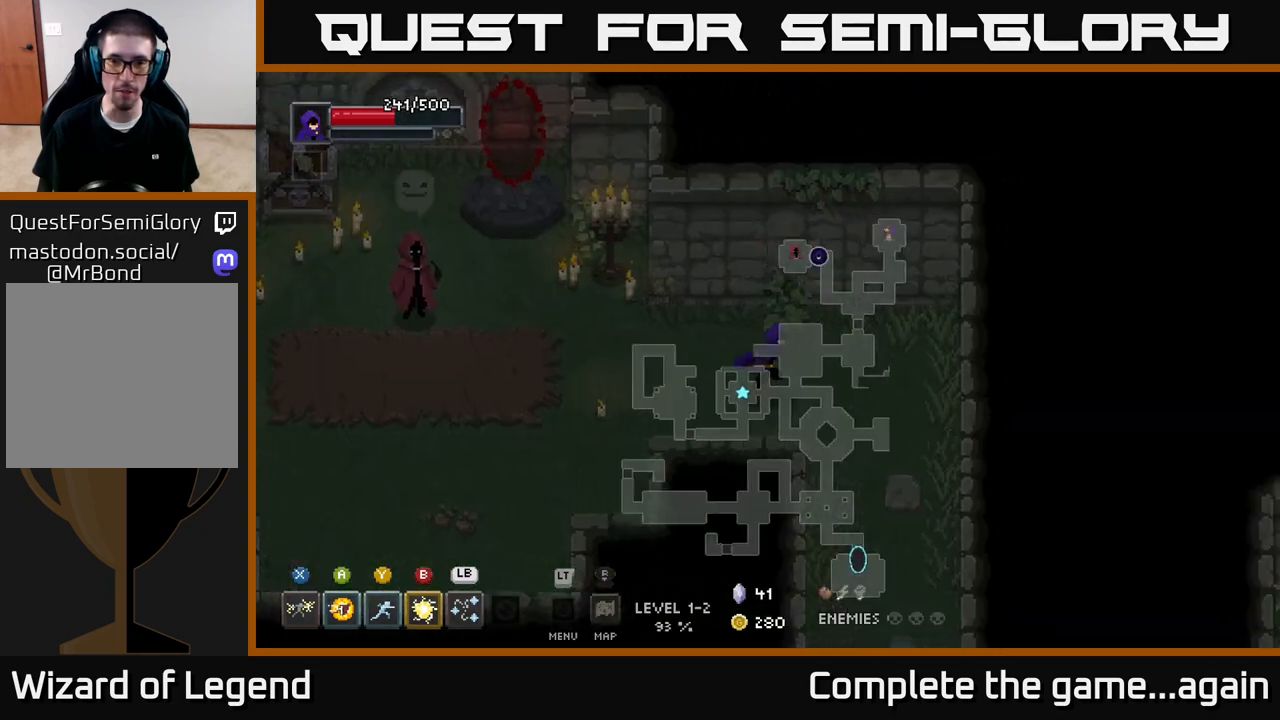
{"buttons": [], "left_stick": "down", "right_stick": "center", "events": [[83, "left_stick", "down-right"], [500, "left_stick", "down"]]}
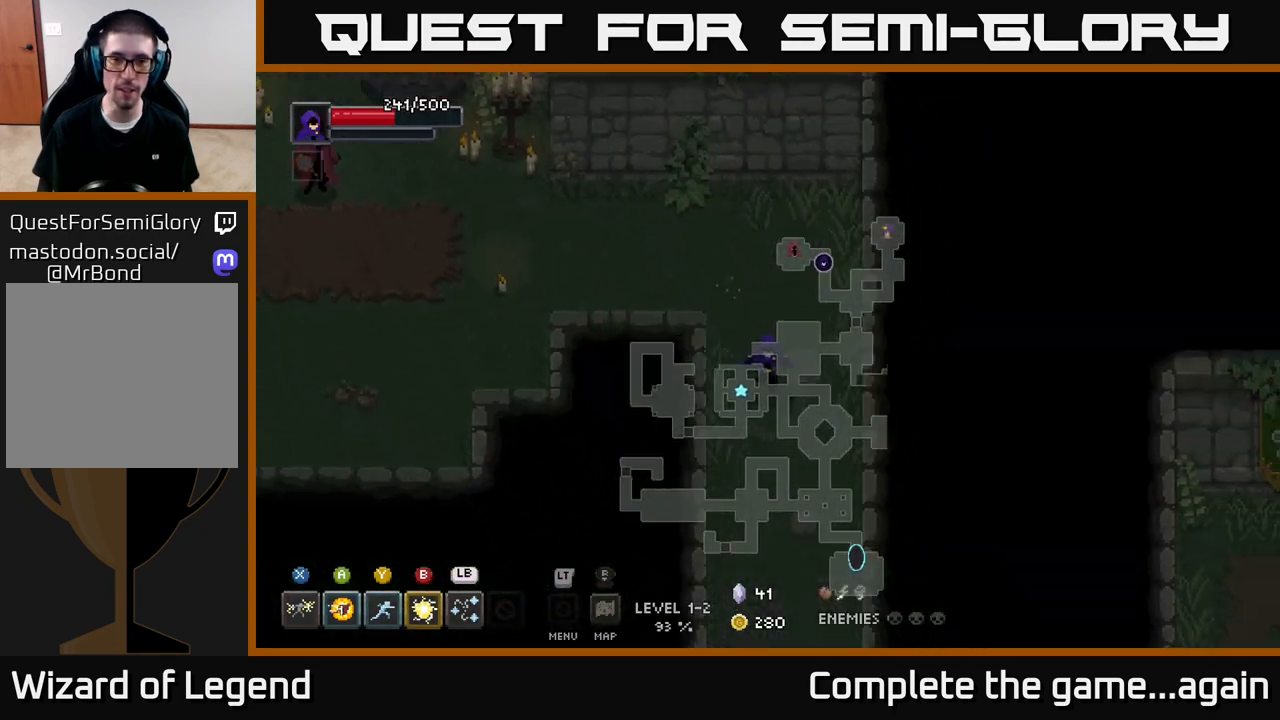
{"buttons": [], "left_stick": "down", "right_stick": "center", "events": []}
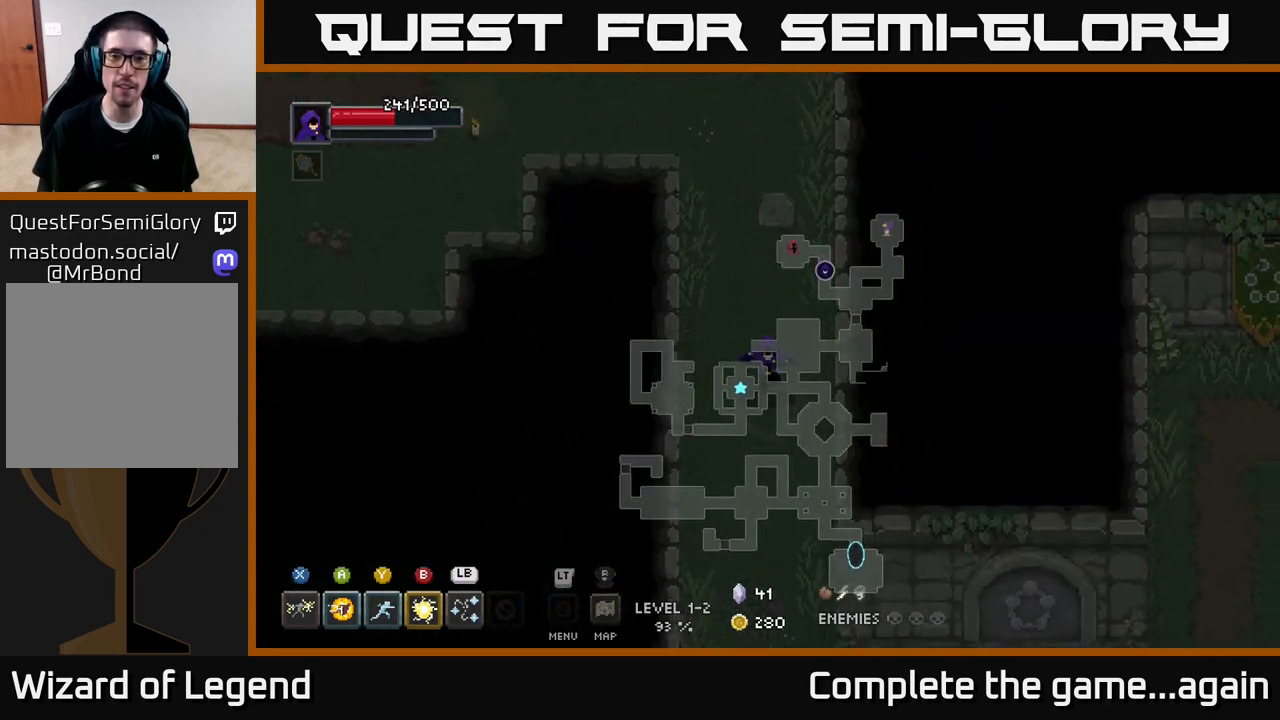
{"buttons": [], "left_stick": "down", "right_stick": "center", "events": []}
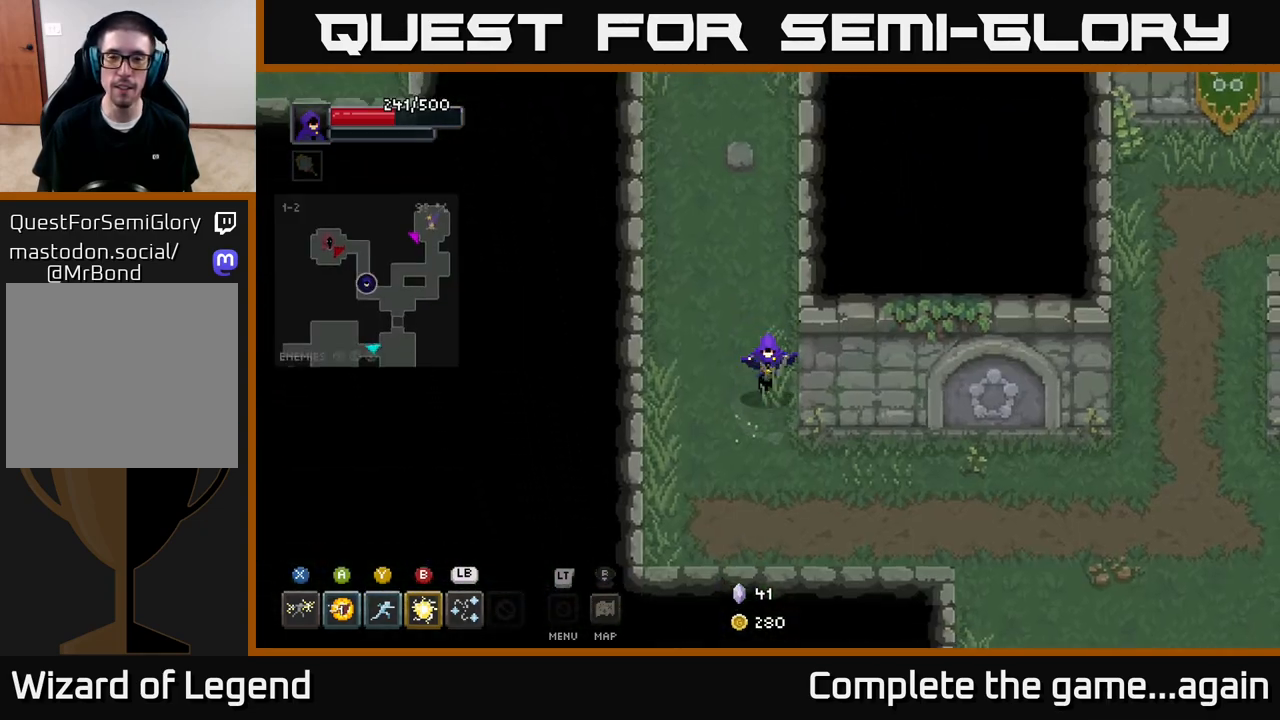
{"buttons": [], "left_stick": "right", "right_stick": "center", "events": [[100, "left_stick", "down-right"], [317, "left_stick", "right"]]}
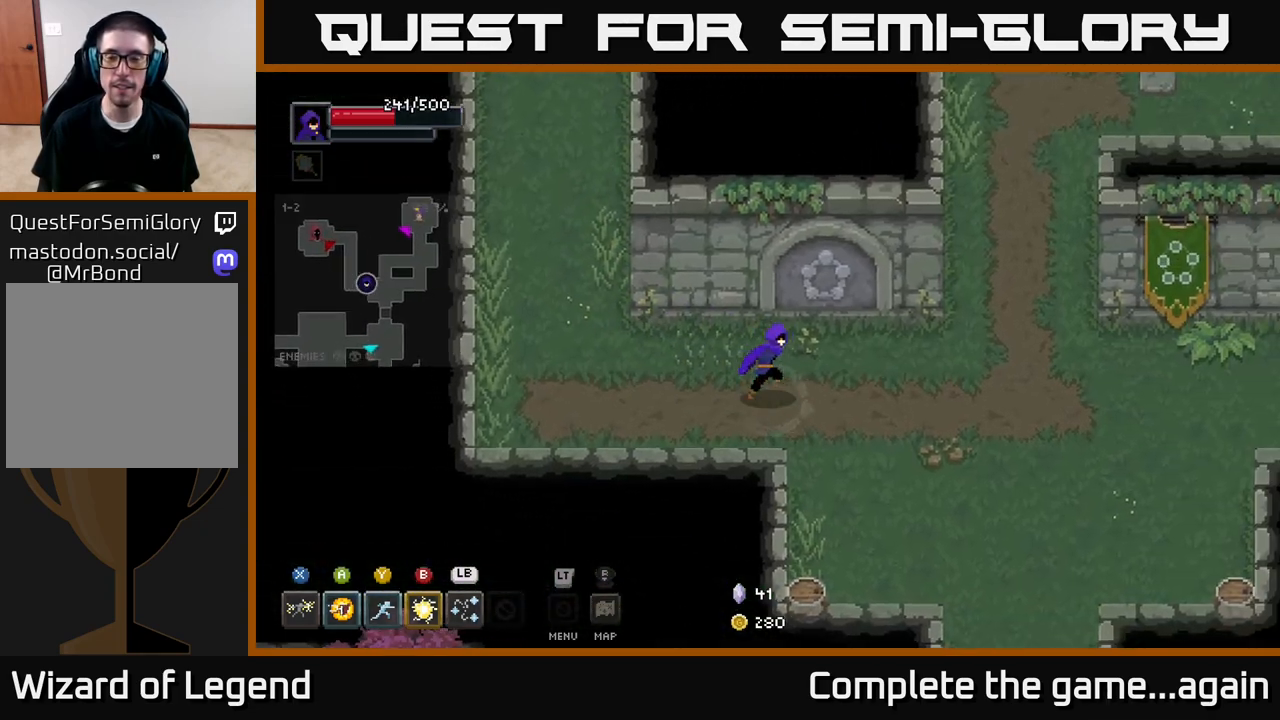
{"buttons": [], "left_stick": "down-right", "right_stick": "center", "events": [[67, "left_stick", "down-right"]]}
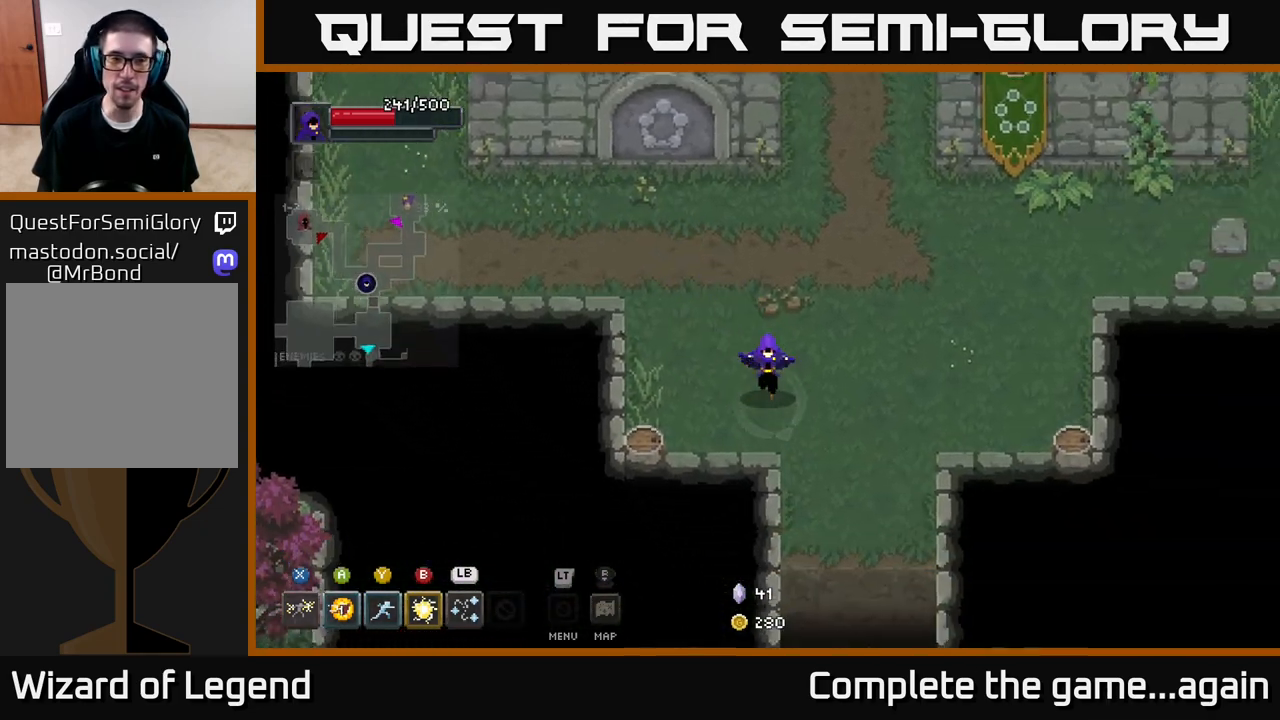
{"buttons": [], "left_stick": "down", "right_stick": "center", "events": [[300, "left_stick", "down"]]}
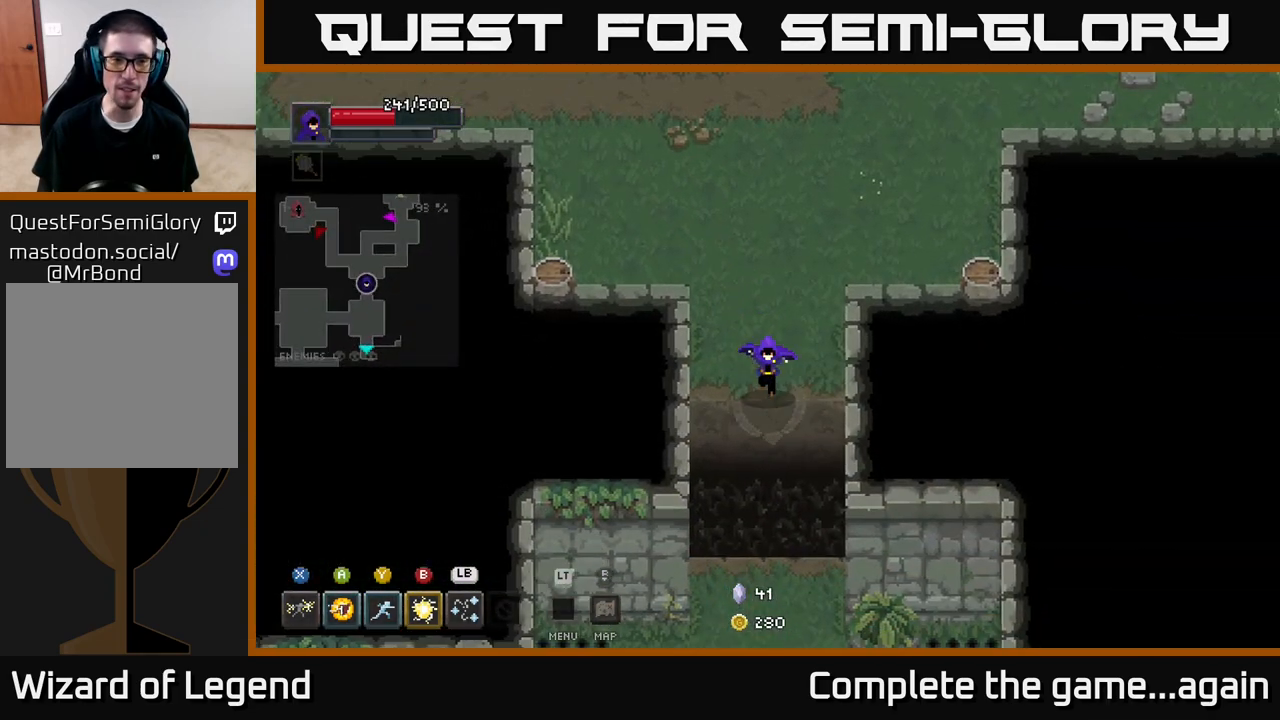
{"buttons": [], "left_stick": "down", "right_stick": "center", "events": [[233, "A", "down"], [383, "A", "up"]]}
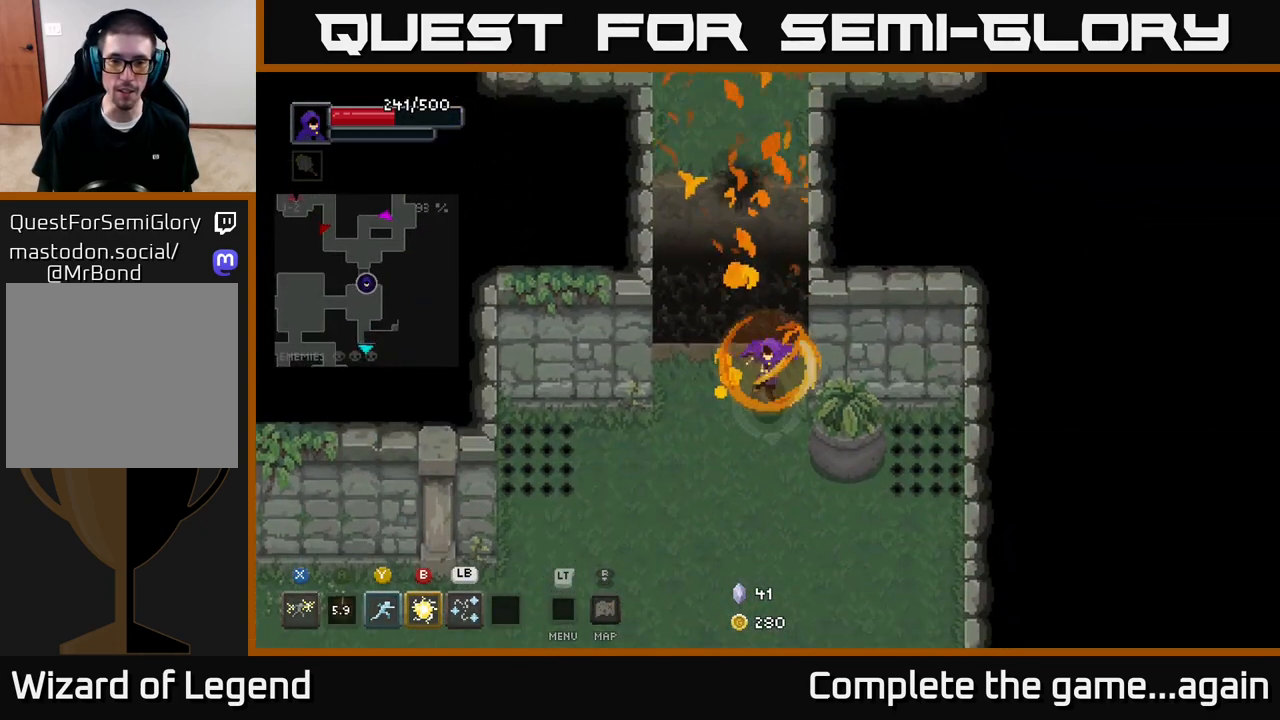
{"buttons": [], "left_stick": "down", "right_stick": "center", "events": []}
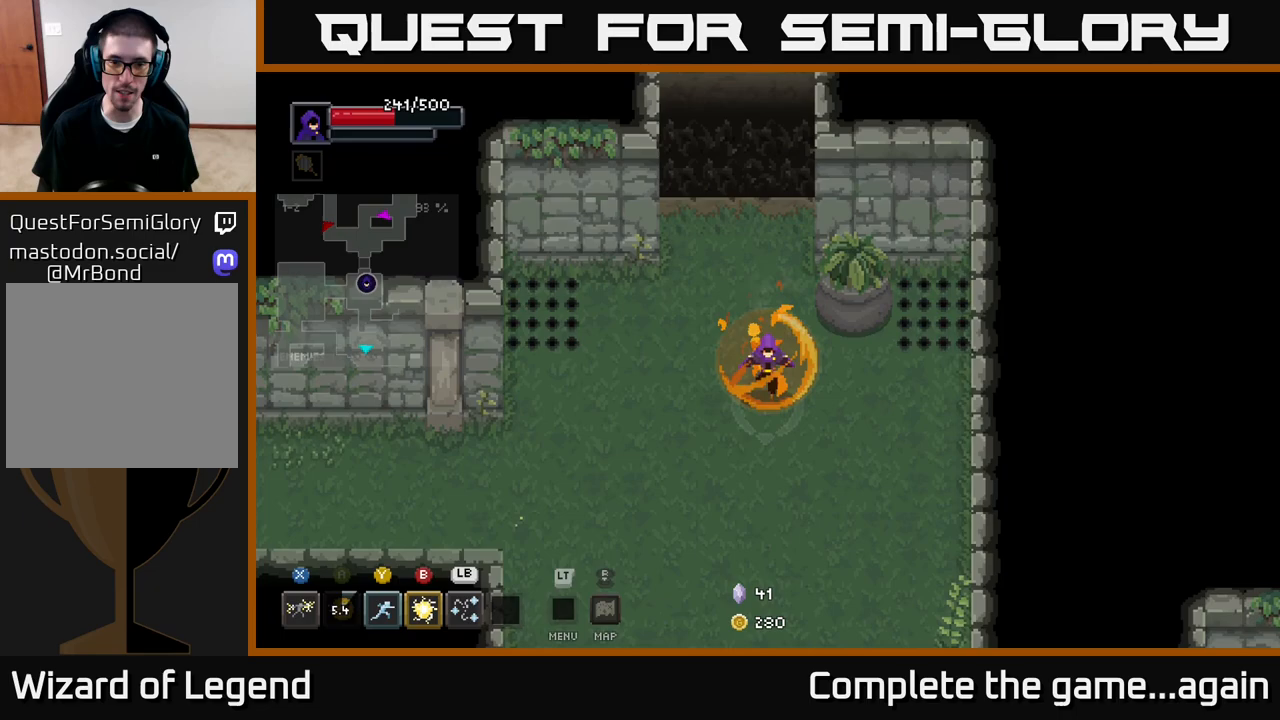
{"buttons": [], "left_stick": "down", "right_stick": "center", "events": []}
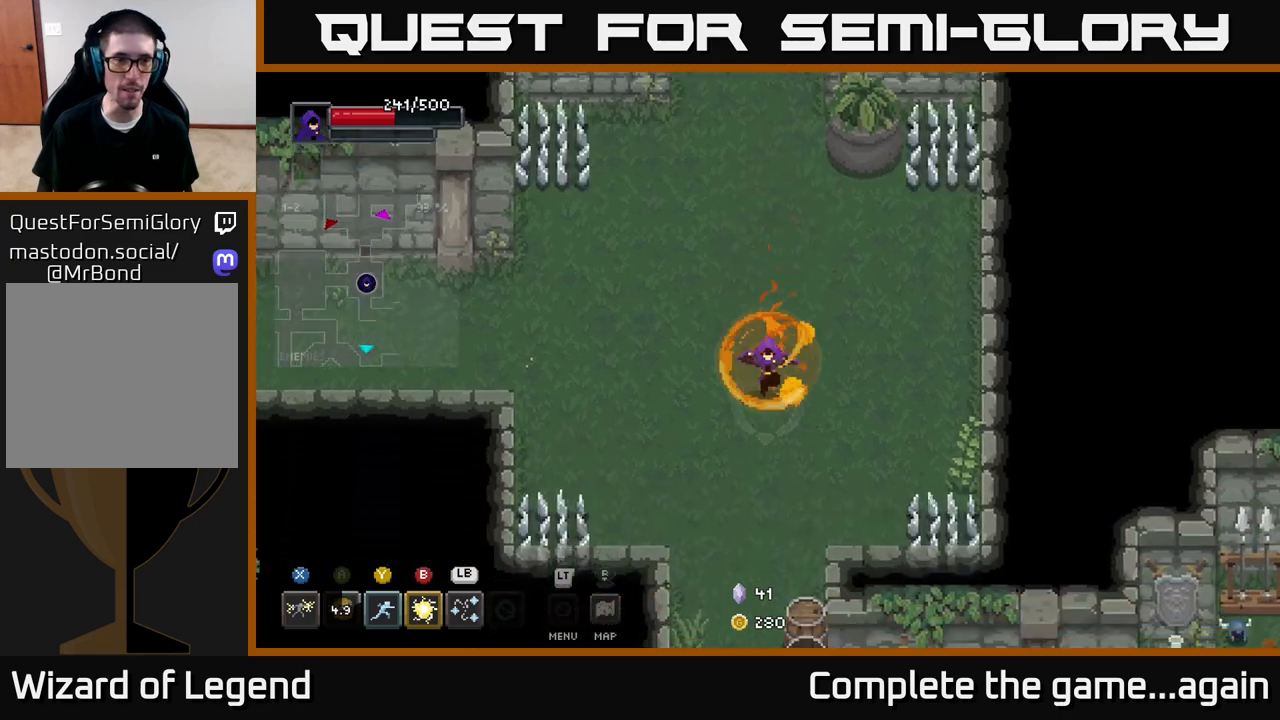
{"buttons": [], "left_stick": "down", "right_stick": "center", "events": []}
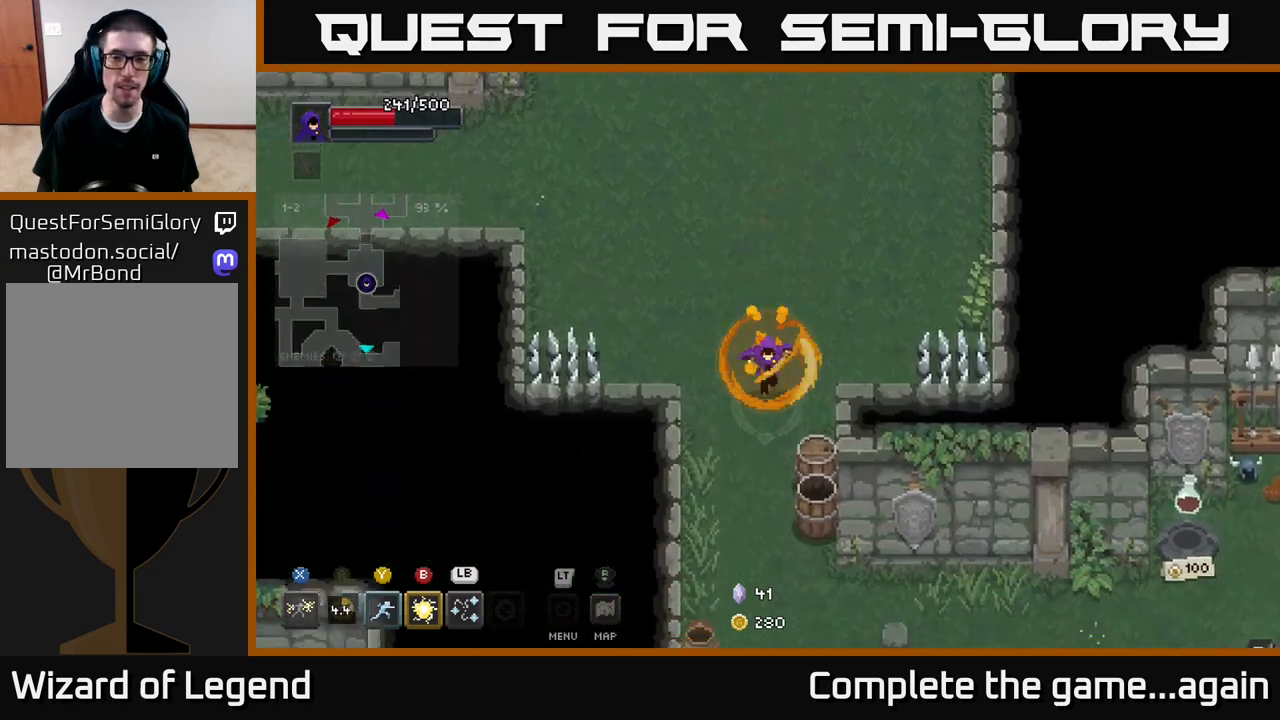
{"buttons": [], "left_stick": "down", "right_stick": "center", "events": [[183, "left_stick", "down-right"], [350, "left_stick", "down"]]}